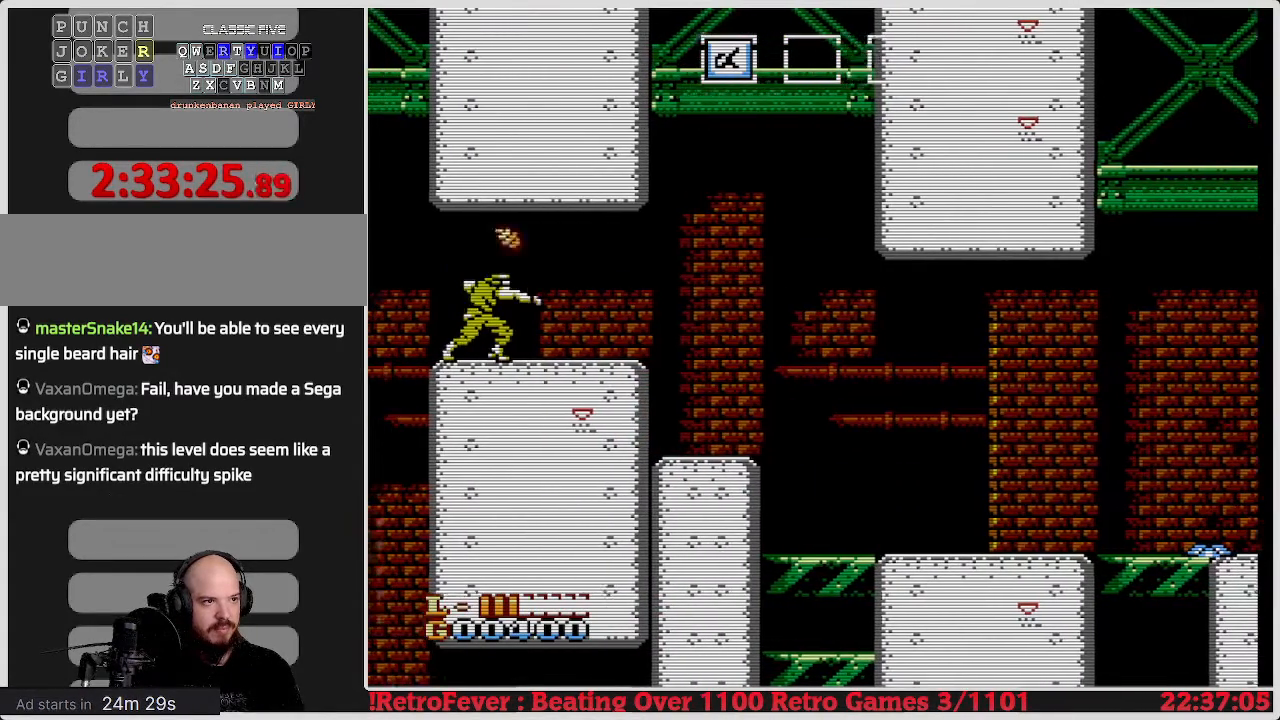
Gameplay with a controller (Nintendo layout); each line is a JSON object with the inputs held at the frame after it. "events" lists button and stick changes between this image and that frame as [ms after this image, input, new state], when the widget could be followed in between. Not read: L3 R3.
{"buttons": ["A"], "events": [[200, "DPAD_RIGHT", "down"], [400, "A", "down"], [450, "DPAD_RIGHT", "up"]]}
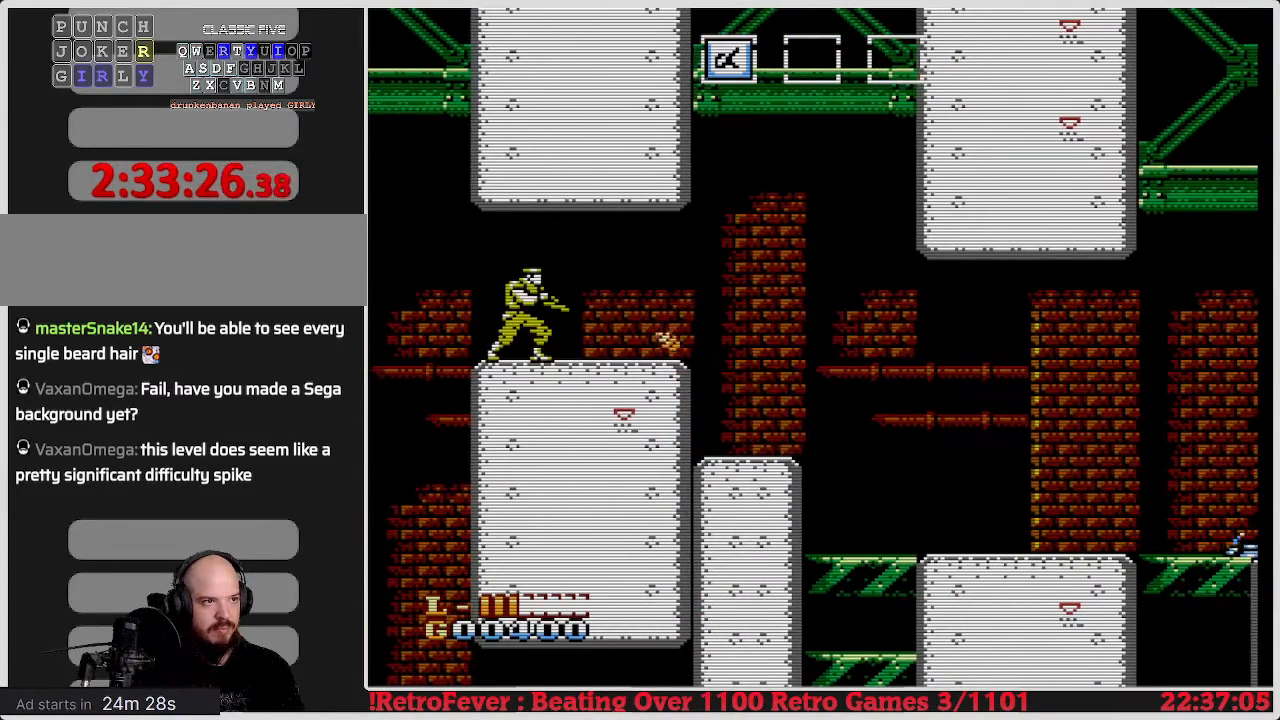
{"buttons": ["A", "DPAD_LEFT"], "events": [[17, "DPAD_LEFT", "down"]]}
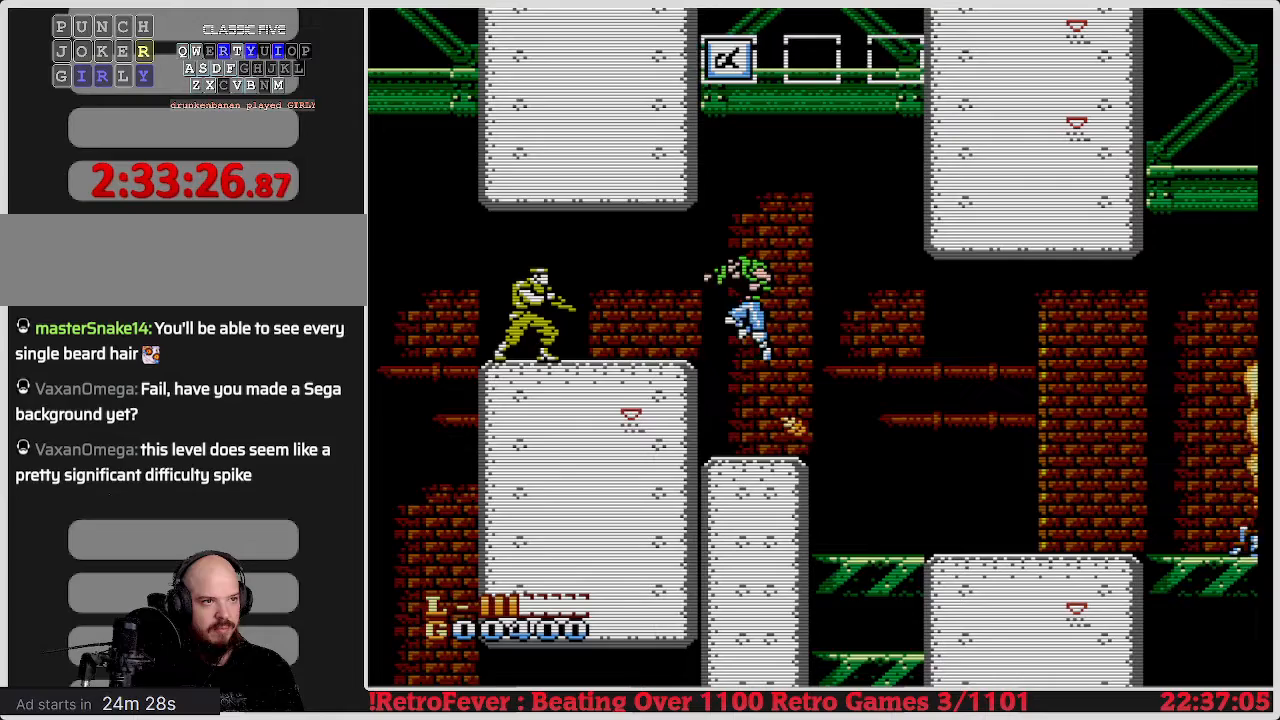
{"buttons": ["A", "DPAD_LEFT"], "events": [[200, "A", "up"], [333, "A", "down"]]}
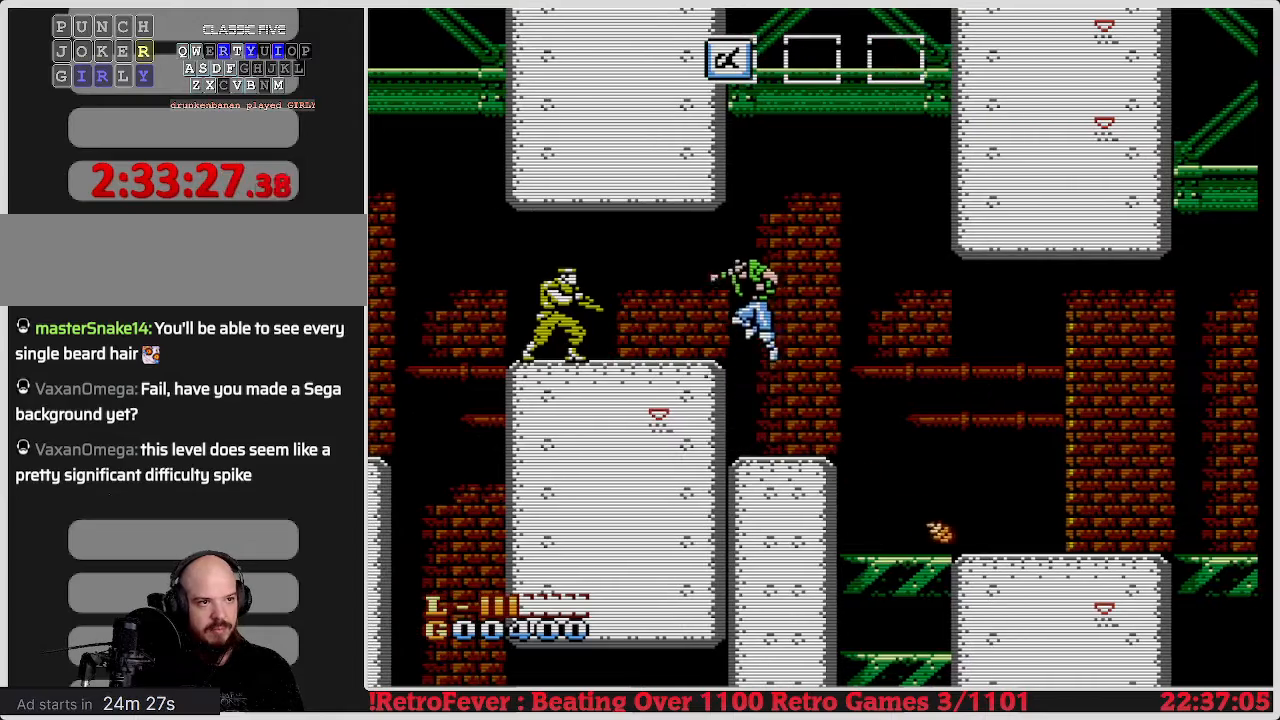
{"buttons": ["DPAD_DOWN", "DPAD_LEFT"], "events": [[17, "A", "up"], [483, "DPAD_DOWN", "down"]]}
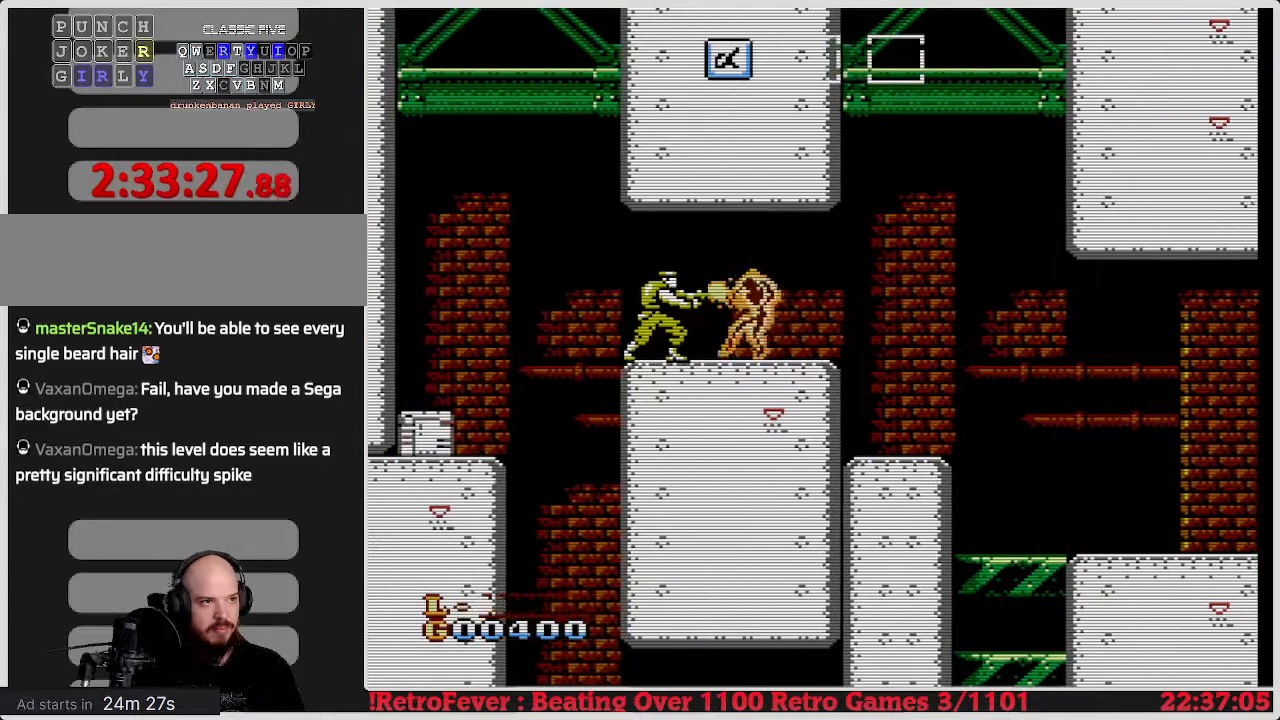
{"buttons": ["DPAD_LEFT"], "events": [[17, "DPAD_LEFT", "up"], [83, "B", "down"], [167, "B", "up"], [233, "B", "down"], [317, "B", "up"], [433, "DPAD_DOWN", "up"], [450, "DPAD_LEFT", "down"]]}
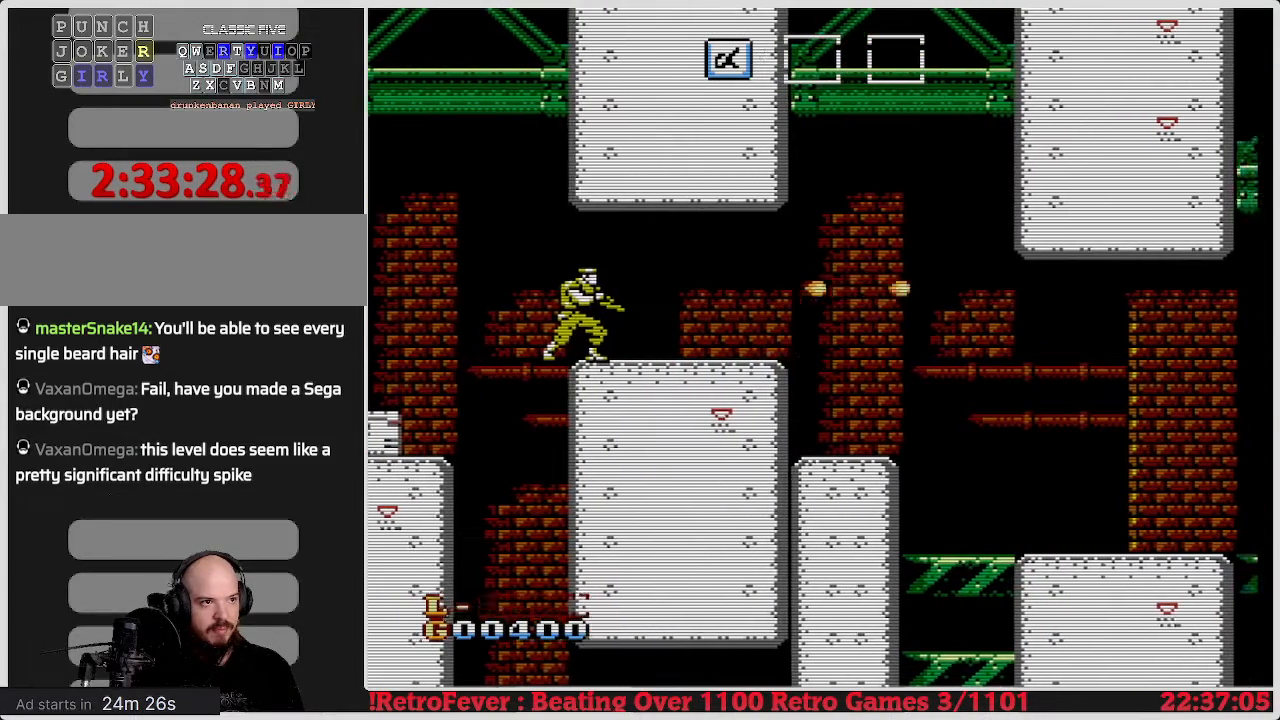
{"buttons": ["DPAD_LEFT"], "events": [[183, "A", "down"], [317, "A", "up"]]}
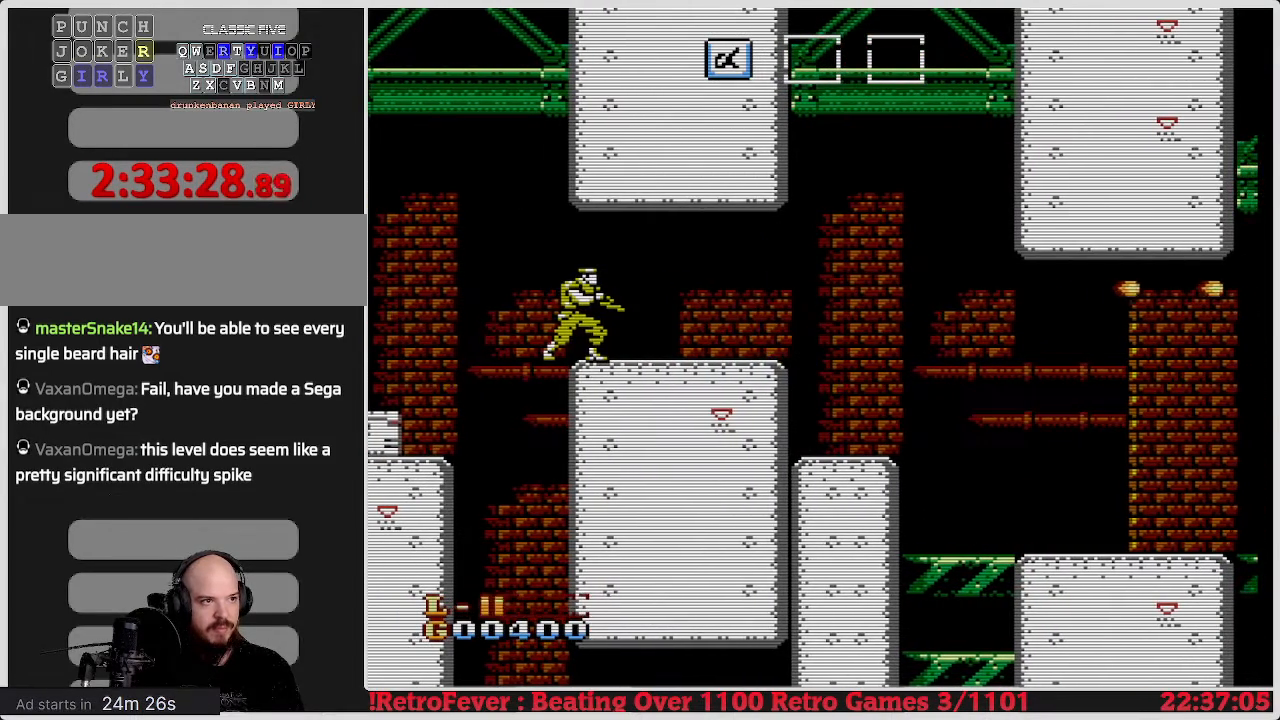
{"buttons": ["DPAD_DOWN", "DPAD_LEFT"], "events": [[500, "DPAD_DOWN", "down"]]}
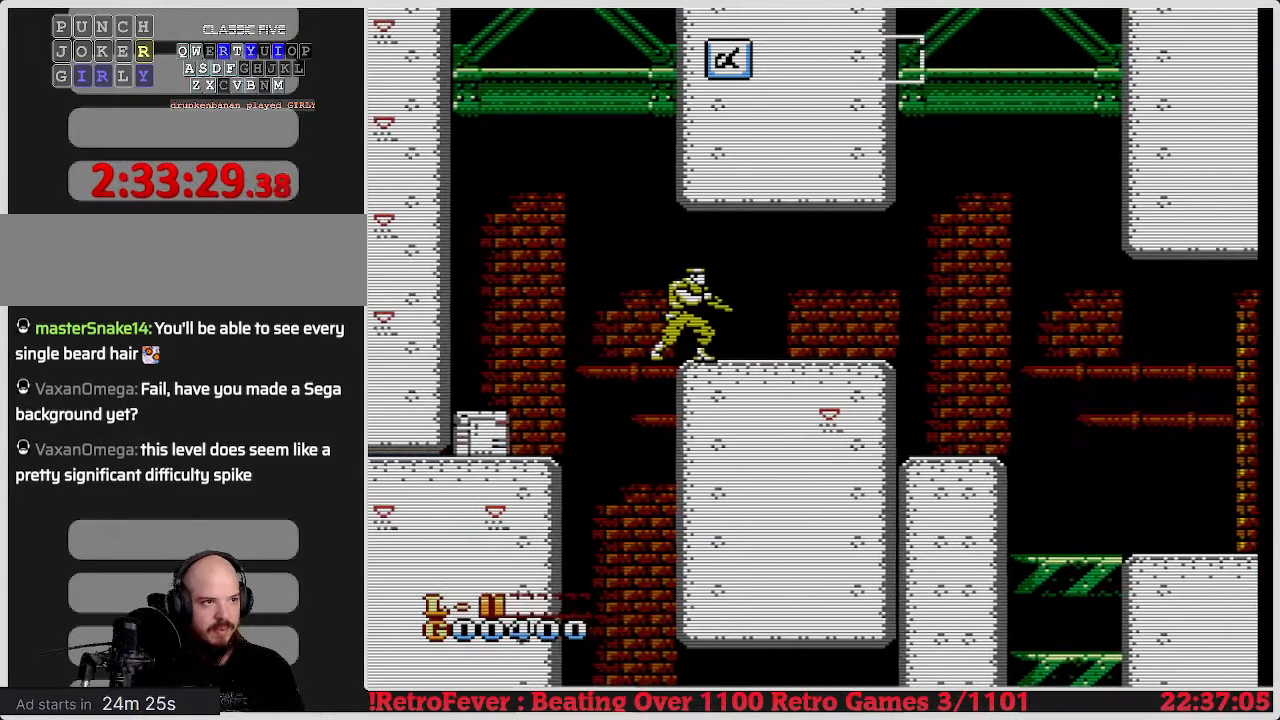
{"buttons": ["B", "DPAD_DOWN"], "events": [[17, "DPAD_LEFT", "up"], [67, "B", "down"], [150, "B", "up"], [217, "B", "down"], [300, "B", "up"], [350, "B", "down"], [433, "B", "up"], [483, "B", "down"]]}
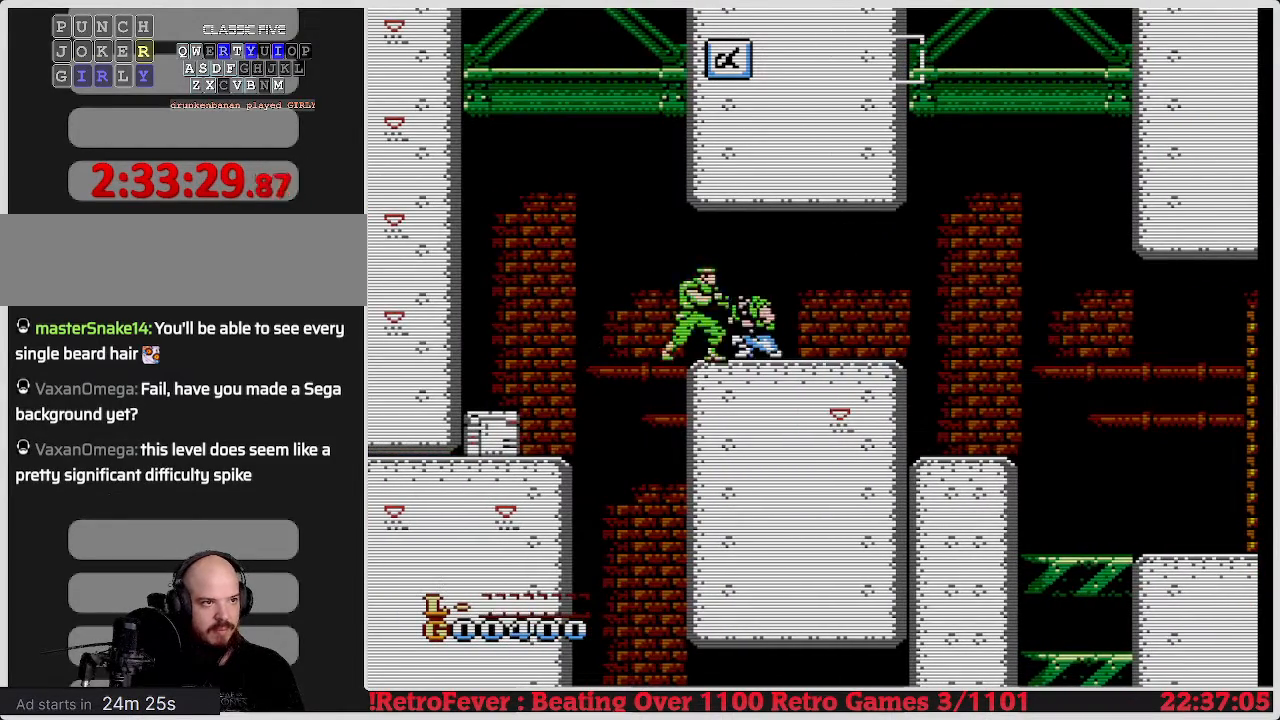
{"buttons": ["DPAD_DOWN"], "events": [[83, "B", "up"], [117, "B", "down"], [233, "B", "up"], [300, "B", "down"], [400, "B", "up"]]}
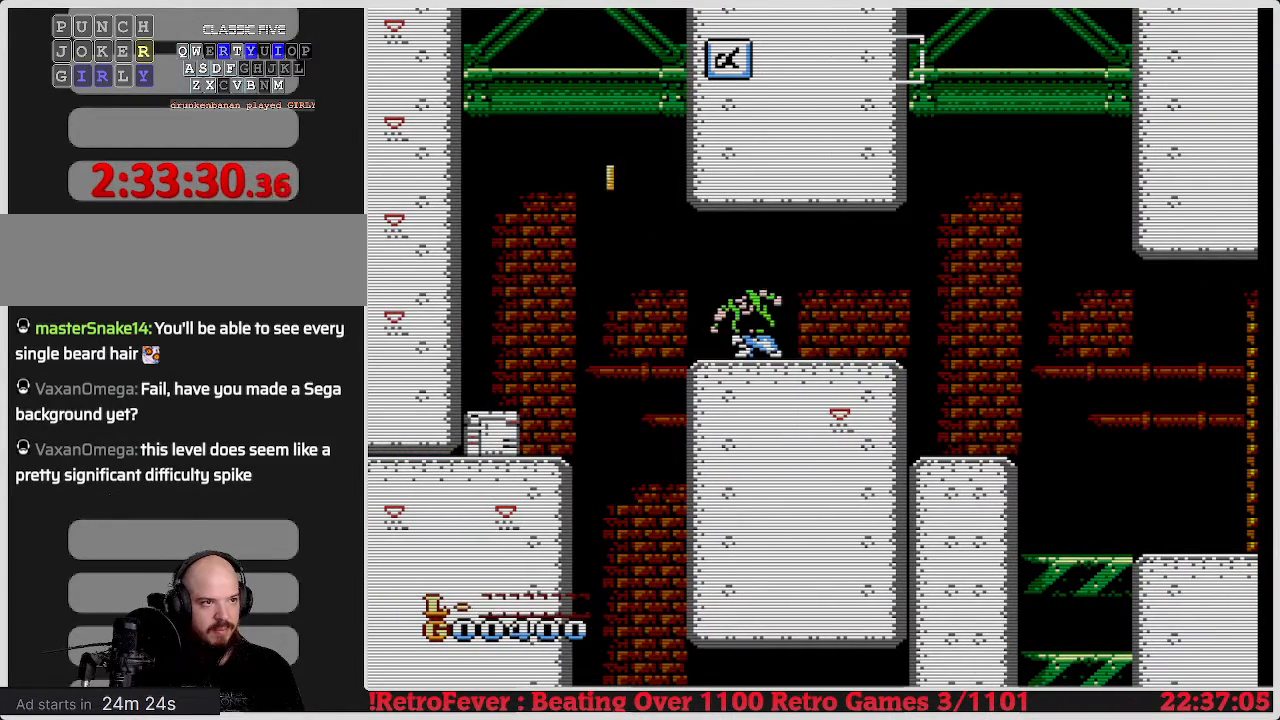
{"buttons": ["A", "DPAD_LEFT"], "events": [[17, "DPAD_DOWN", "up"], [183, "DPAD_LEFT", "down"], [500, "A", "down"]]}
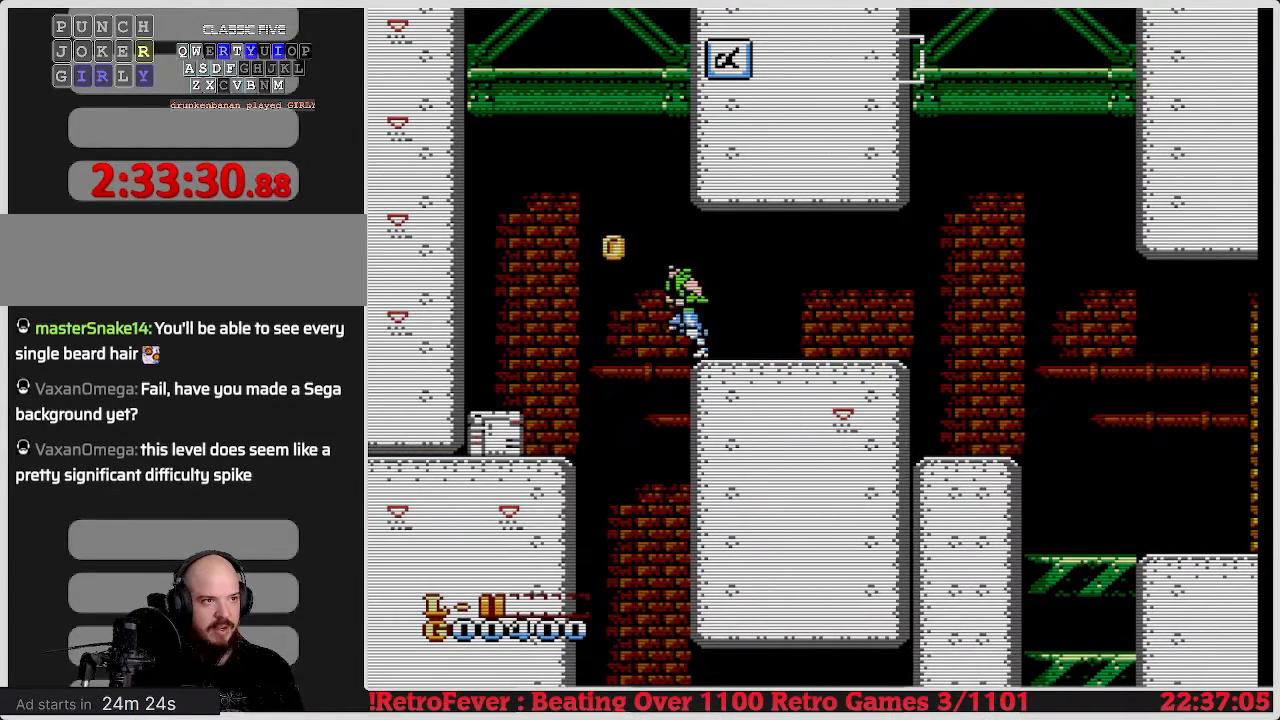
{"buttons": [], "events": [[233, "A", "up"], [417, "DPAD_LEFT", "up"]]}
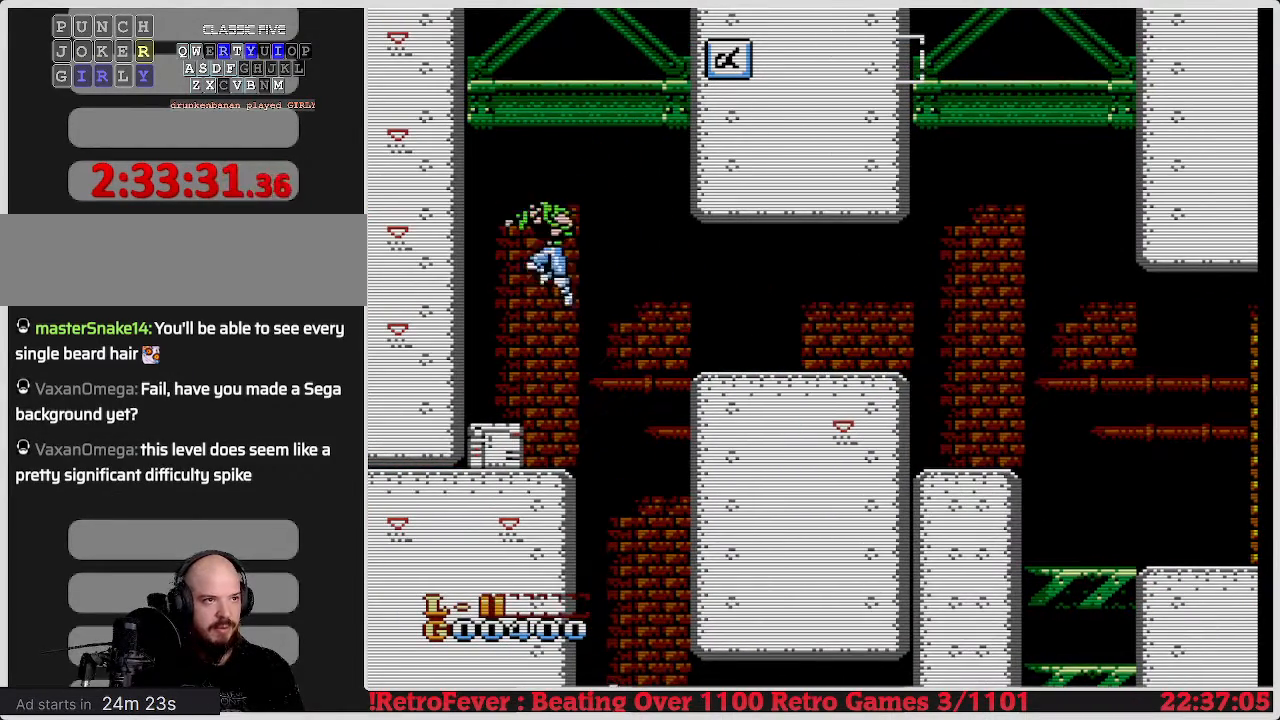
{"buttons": ["B", "DPAD_DOWN"], "events": [[50, "DPAD_RIGHT", "down"], [167, "DPAD_RIGHT", "up"], [183, "DPAD_LEFT", "down"], [400, "DPAD_DOWN", "down"], [400, "DPAD_LEFT", "up"], [467, "B", "down"]]}
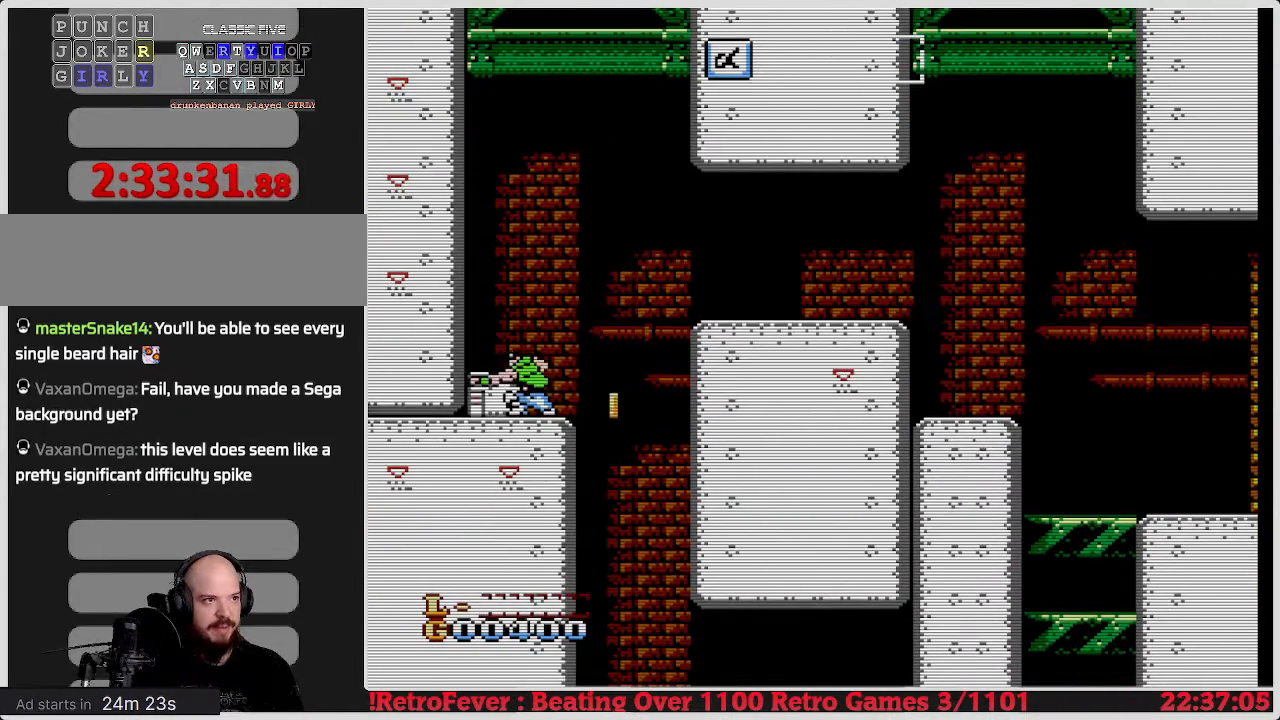
{"buttons": ["DPAD_DOWN"], "events": [[133, "B", "up"]]}
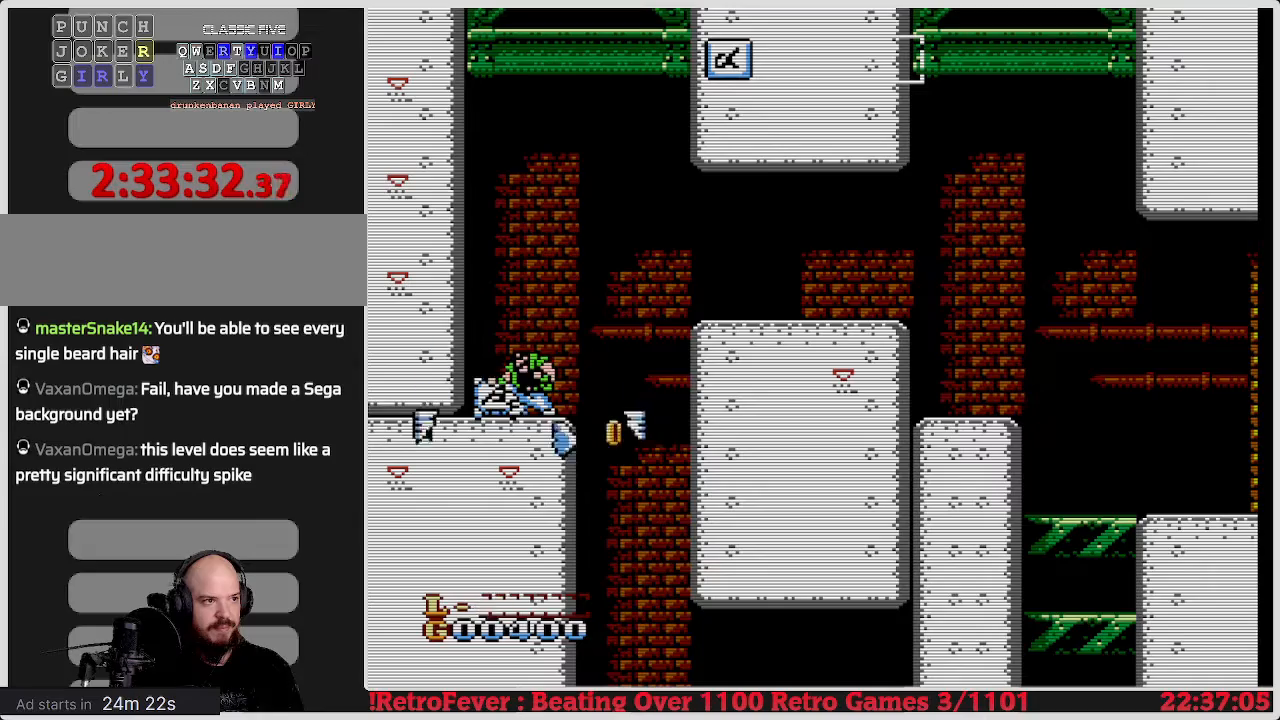
{"buttons": ["DPAD_RIGHT"], "events": [[233, "DPAD_DOWN", "up"], [267, "DPAD_LEFT", "down"], [400, "DPAD_LEFT", "up"], [450, "DPAD_RIGHT", "down"]]}
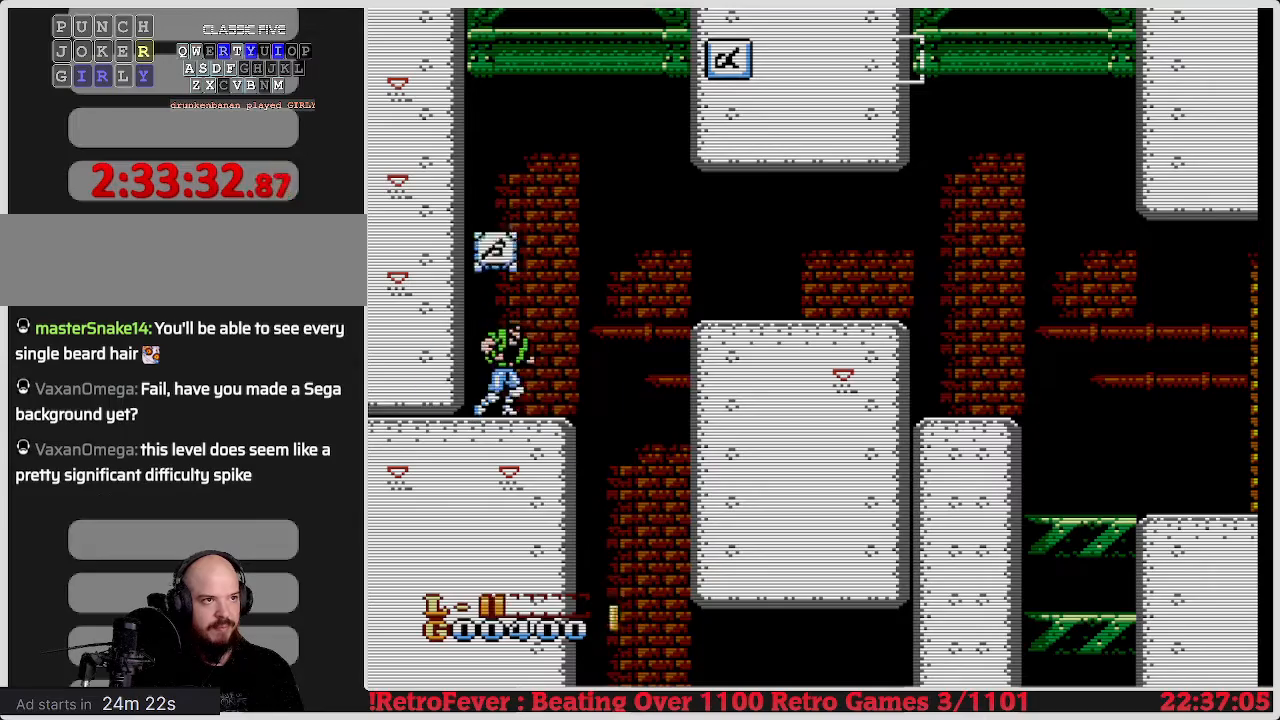
{"buttons": ["DPAD_LEFT"], "events": [[417, "DPAD_RIGHT", "up"], [433, "DPAD_LEFT", "down"]]}
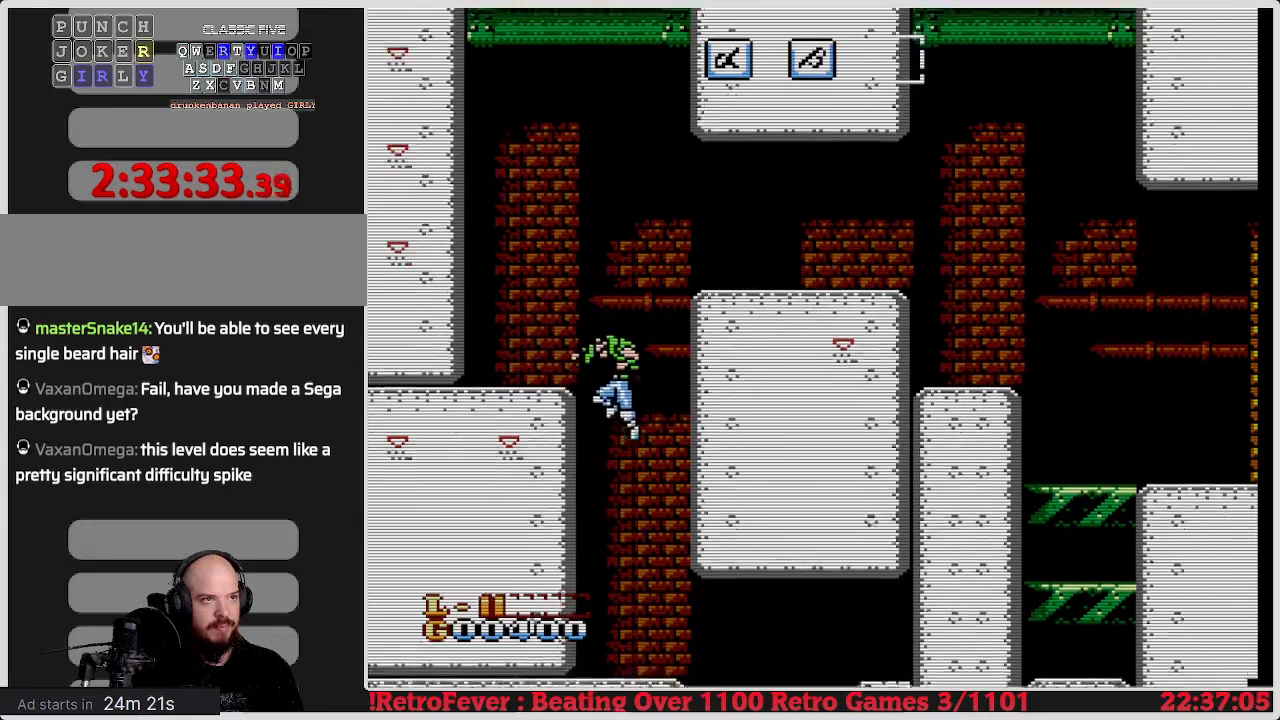
{"buttons": ["DPAD_RIGHT"], "events": [[150, "DPAD_LEFT", "up"], [333, "DPAD_RIGHT", "down"]]}
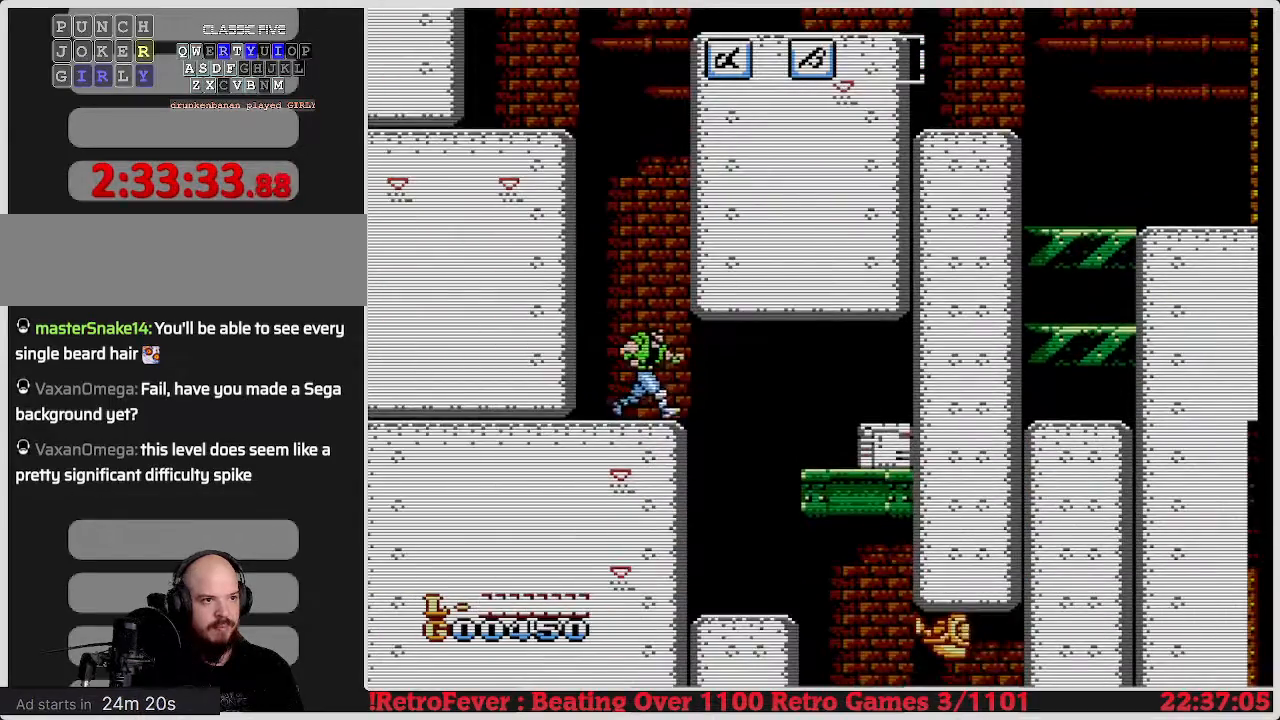
{"buttons": ["A", "DPAD_RIGHT"], "events": [[167, "A", "down"]]}
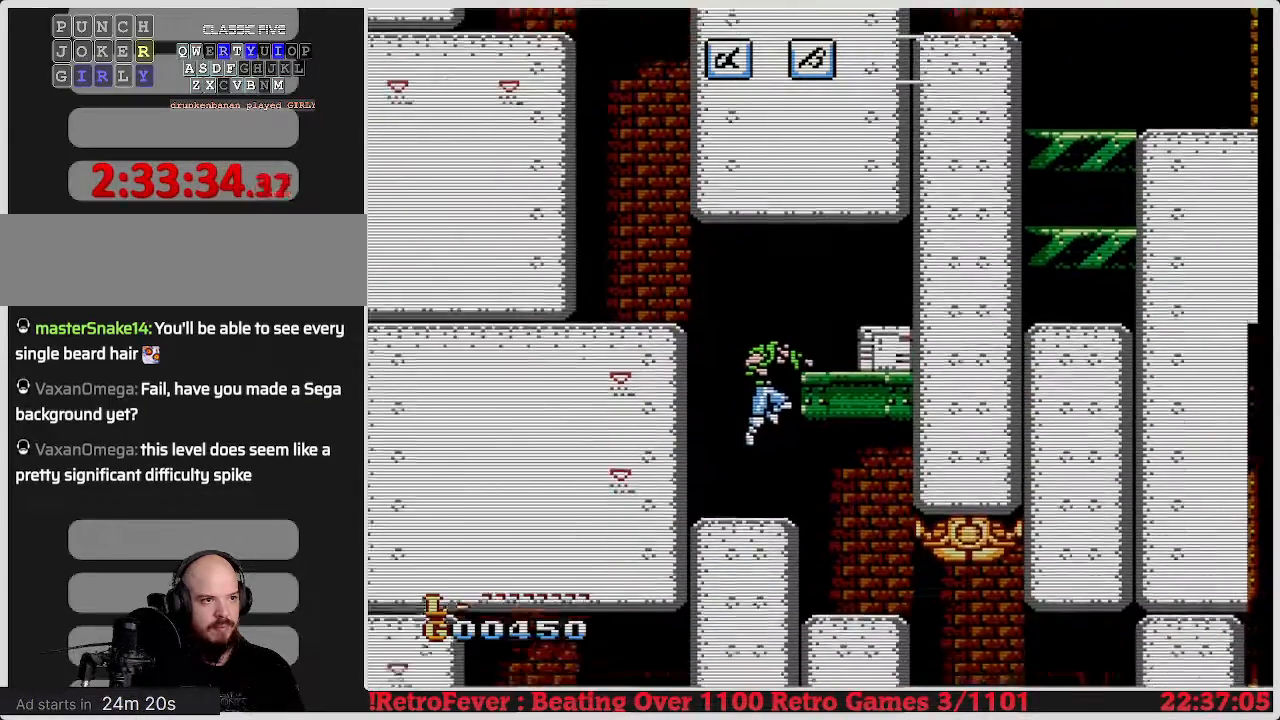
{"buttons": ["A", "DPAD_RIGHT"], "events": [[83, "A", "up"], [83, "DPAD_RIGHT", "up"], [133, "DPAD_LEFT", "down"], [300, "DPAD_LEFT", "up"], [317, "A", "down"], [383, "DPAD_RIGHT", "down"]]}
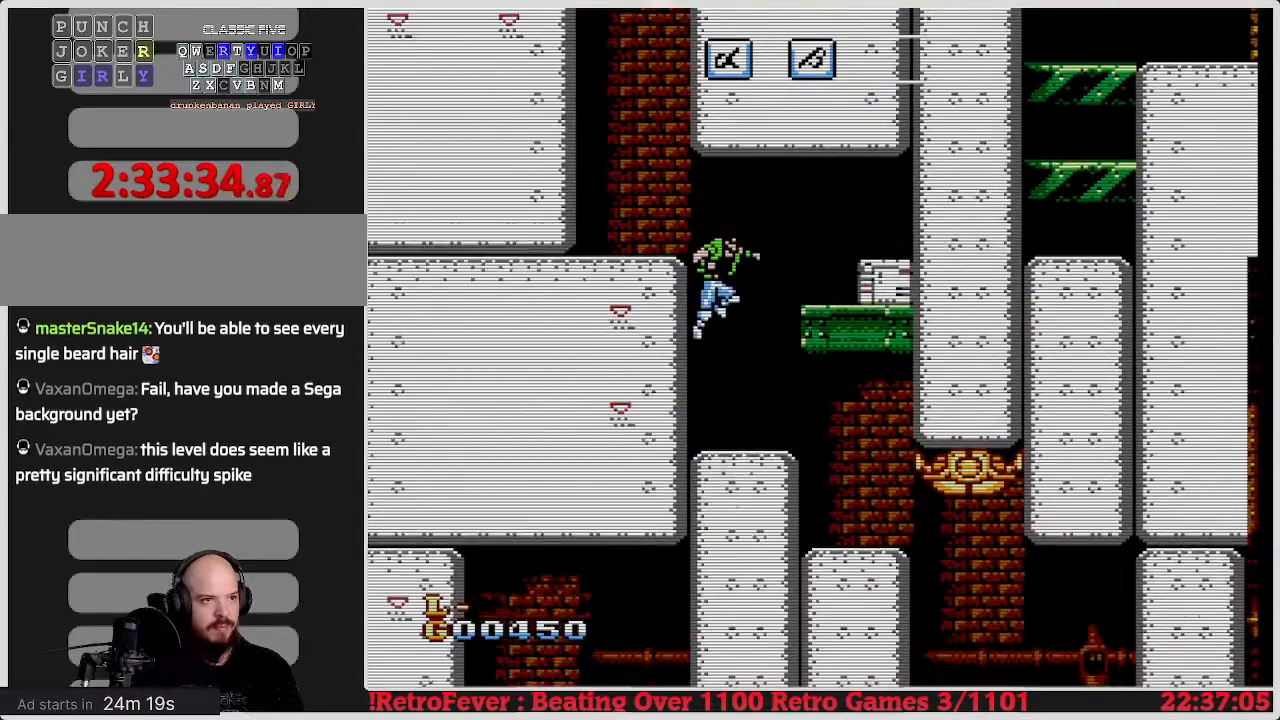
{"buttons": [], "events": [[83, "A", "up"], [500, "DPAD_RIGHT", "up"]]}
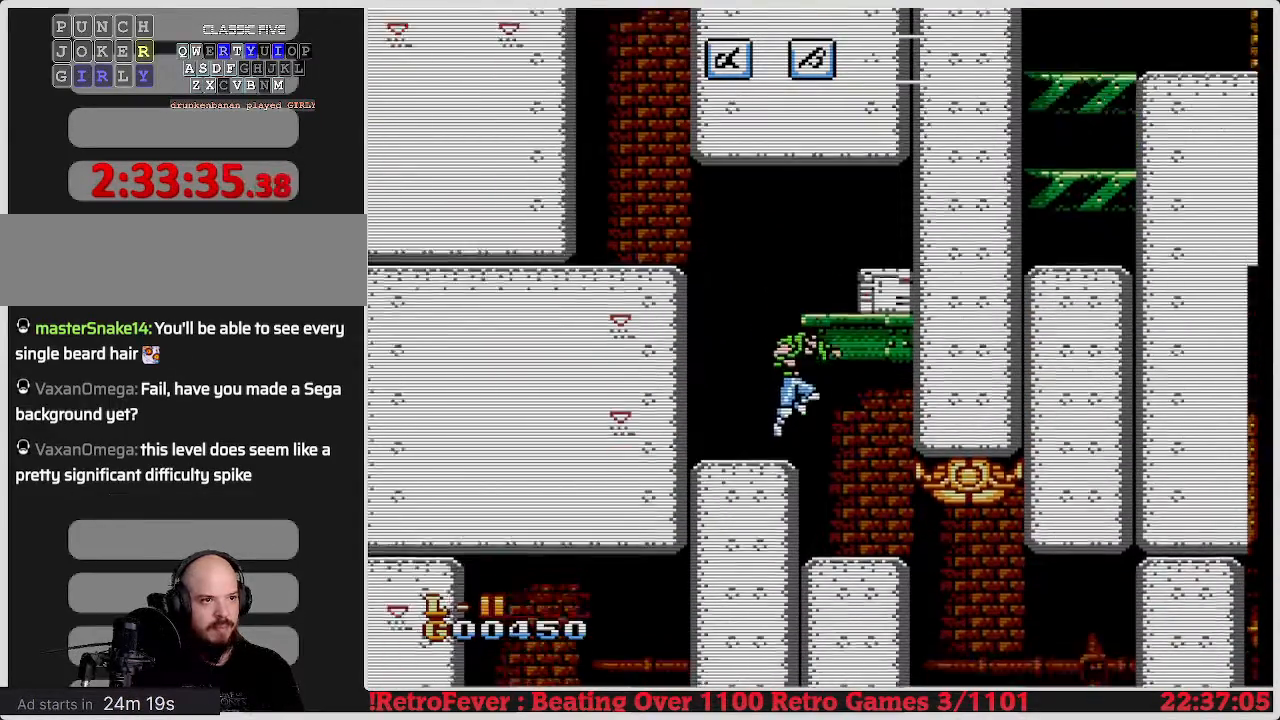
{"buttons": ["A"], "events": [[200, "A", "down"]]}
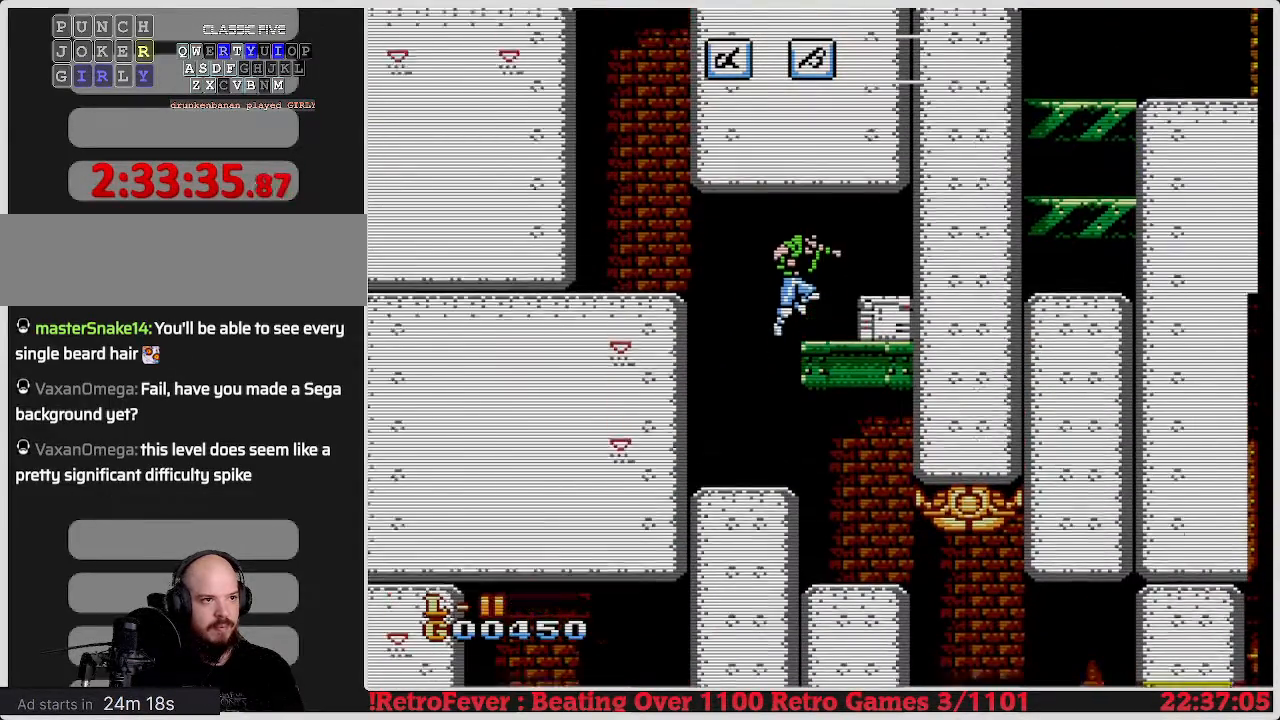
{"buttons": ["DPAD_DOWN"], "events": [[67, "DPAD_RIGHT", "down"], [233, "A", "up"], [283, "DPAD_RIGHT", "up"], [317, "DPAD_DOWN", "down"], [383, "B", "down"], [500, "B", "up"]]}
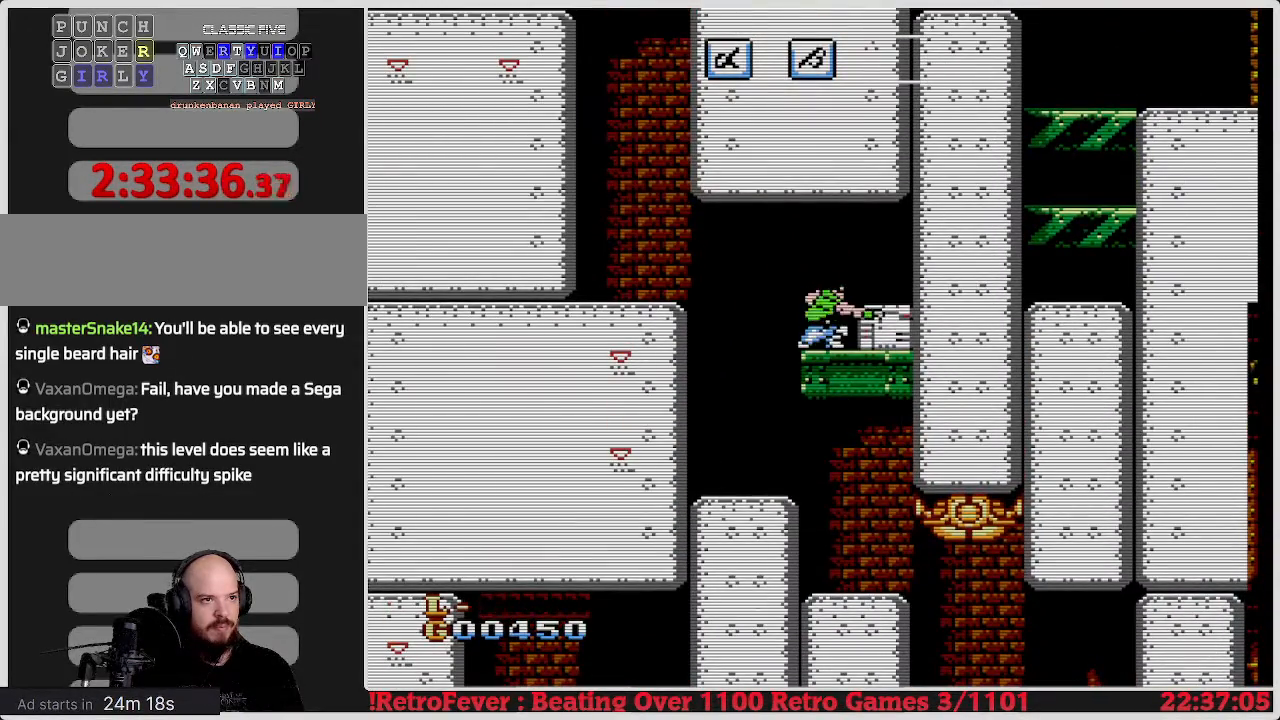
{"buttons": ["DPAD_DOWN"], "events": []}
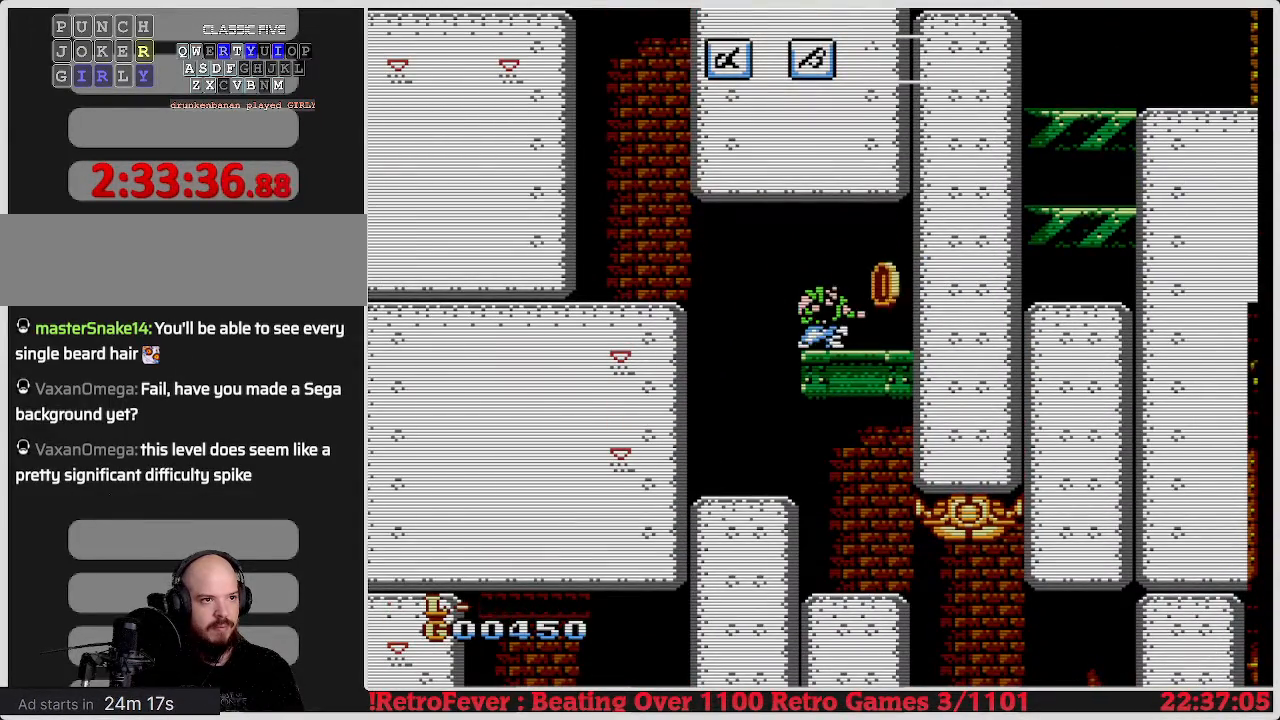
{"buttons": ["DPAD_LEFT"], "events": [[67, "DPAD_DOWN", "up"], [83, "DPAD_RIGHT", "down"], [350, "DPAD_RIGHT", "up"], [367, "DPAD_LEFT", "down"]]}
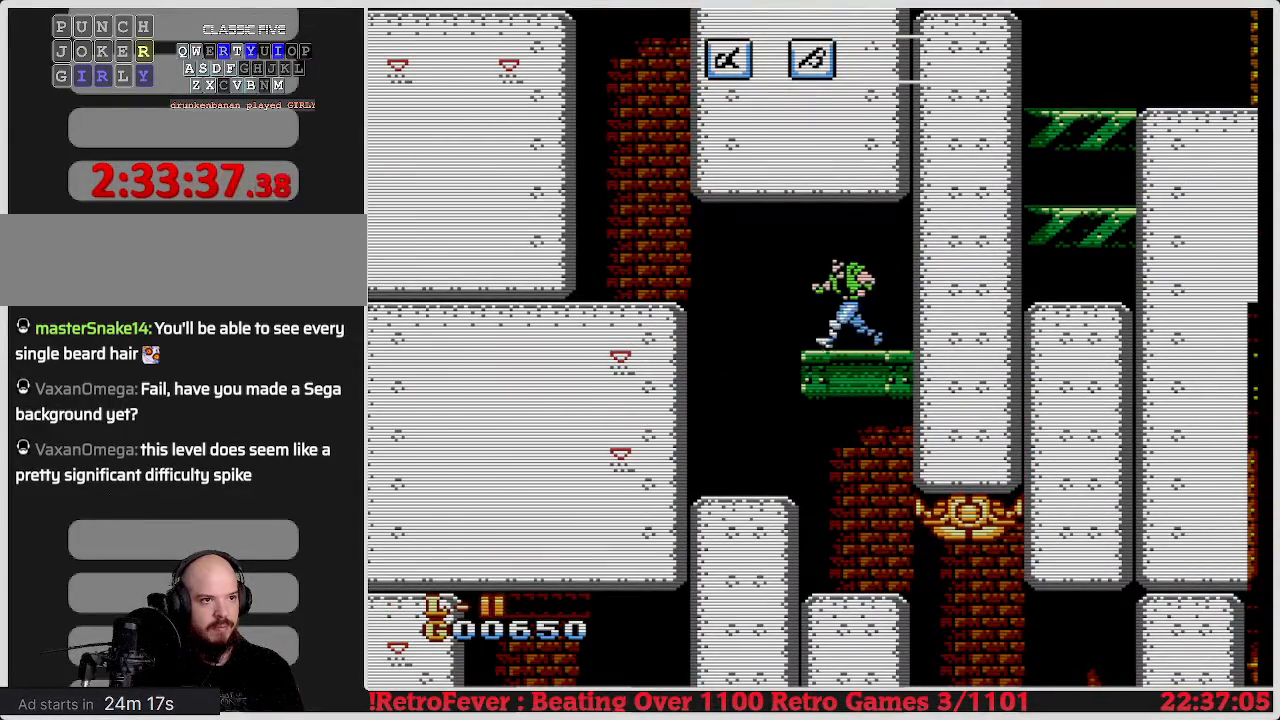
{"buttons": ["DPAD_RIGHT"], "events": [[333, "DPAD_LEFT", "up"], [383, "DPAD_RIGHT", "down"]]}
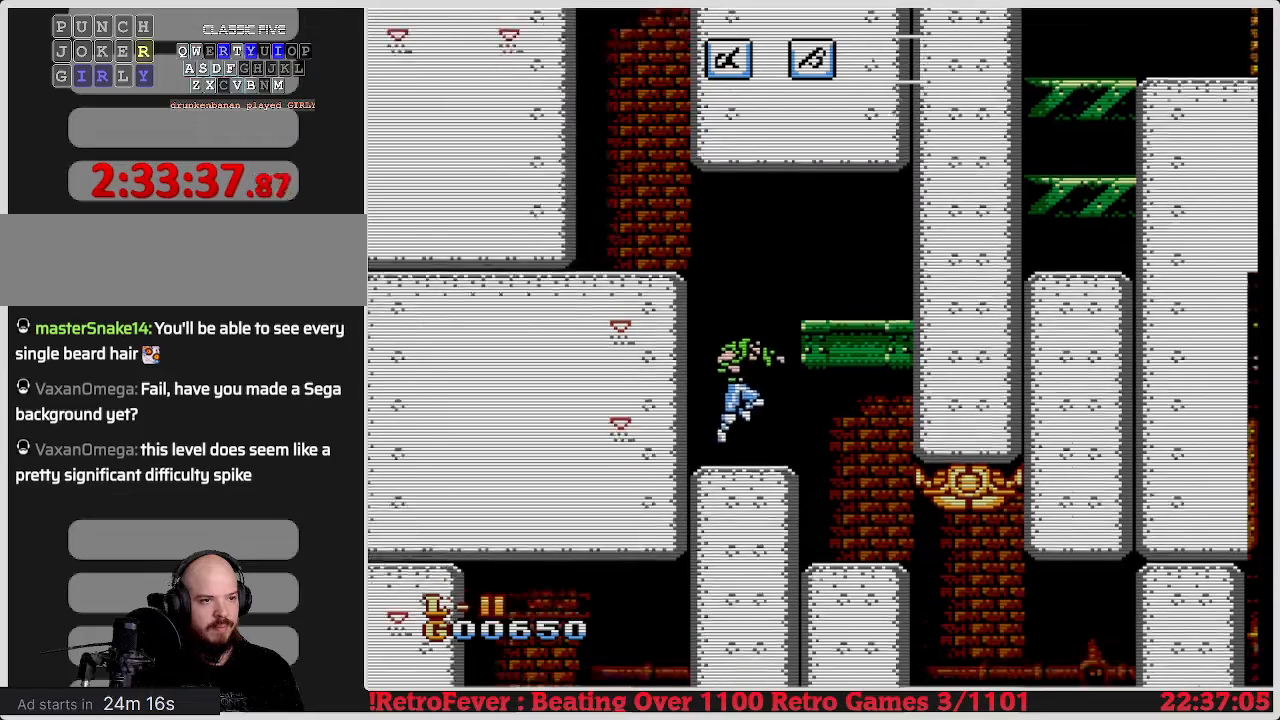
{"buttons": ["DPAD_RIGHT"], "events": []}
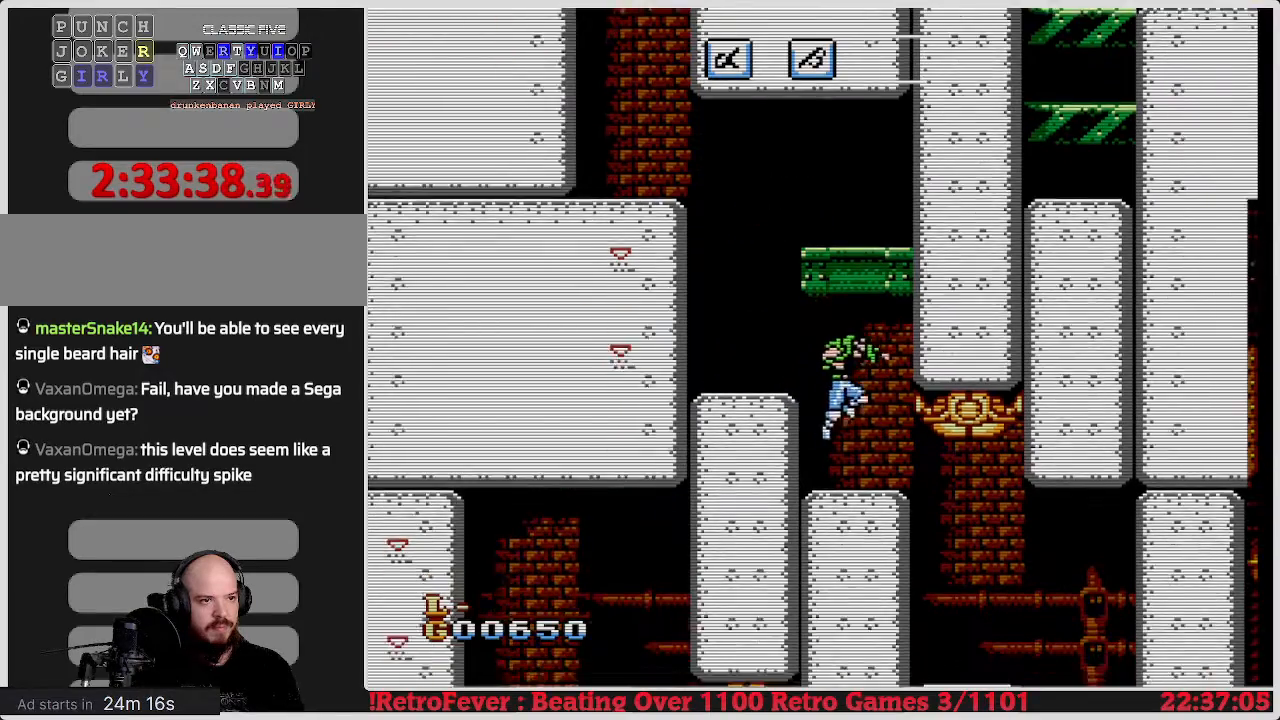
{"buttons": ["B"], "events": [[17, "DPAD_RIGHT", "up"], [150, "B", "down"], [233, "B", "up"], [300, "B", "down"], [383, "B", "up"], [450, "B", "down"]]}
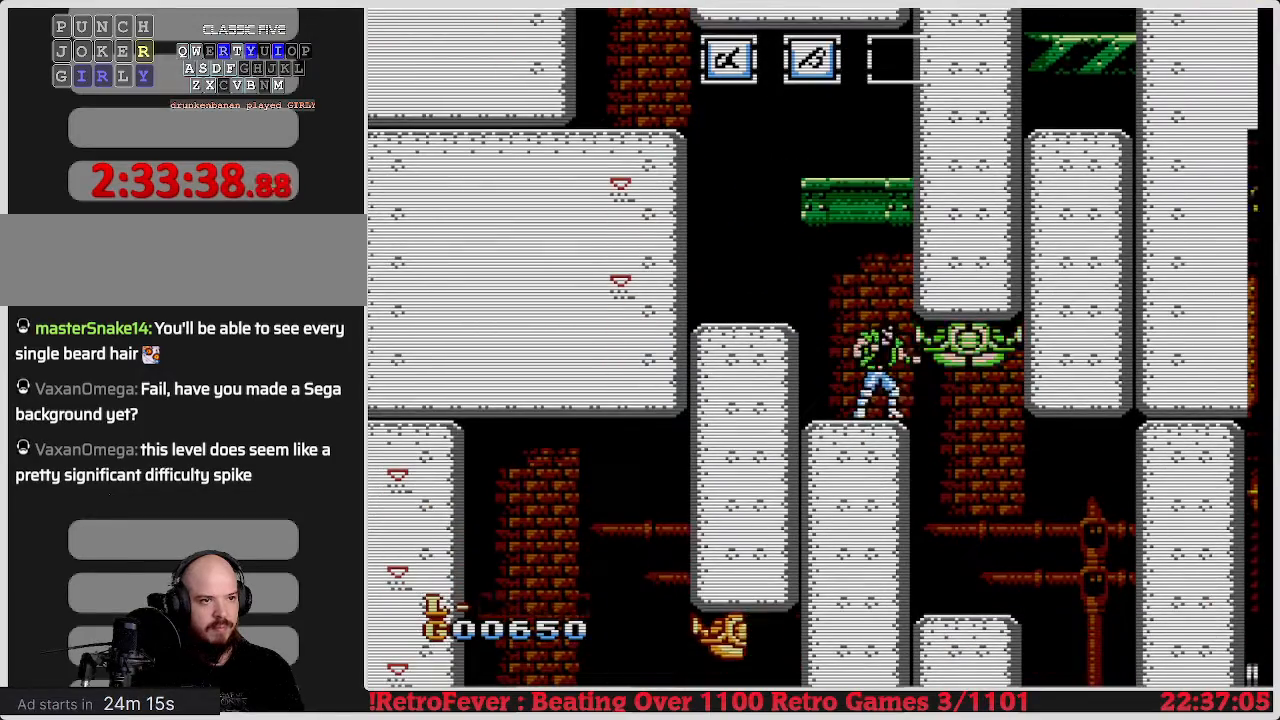
{"buttons": ["B"], "events": [[17, "B", "up"], [83, "B", "down"], [167, "B", "up"], [233, "B", "down"], [300, "B", "up"], [350, "B", "down"], [450, "B", "up"], [500, "B", "down"]]}
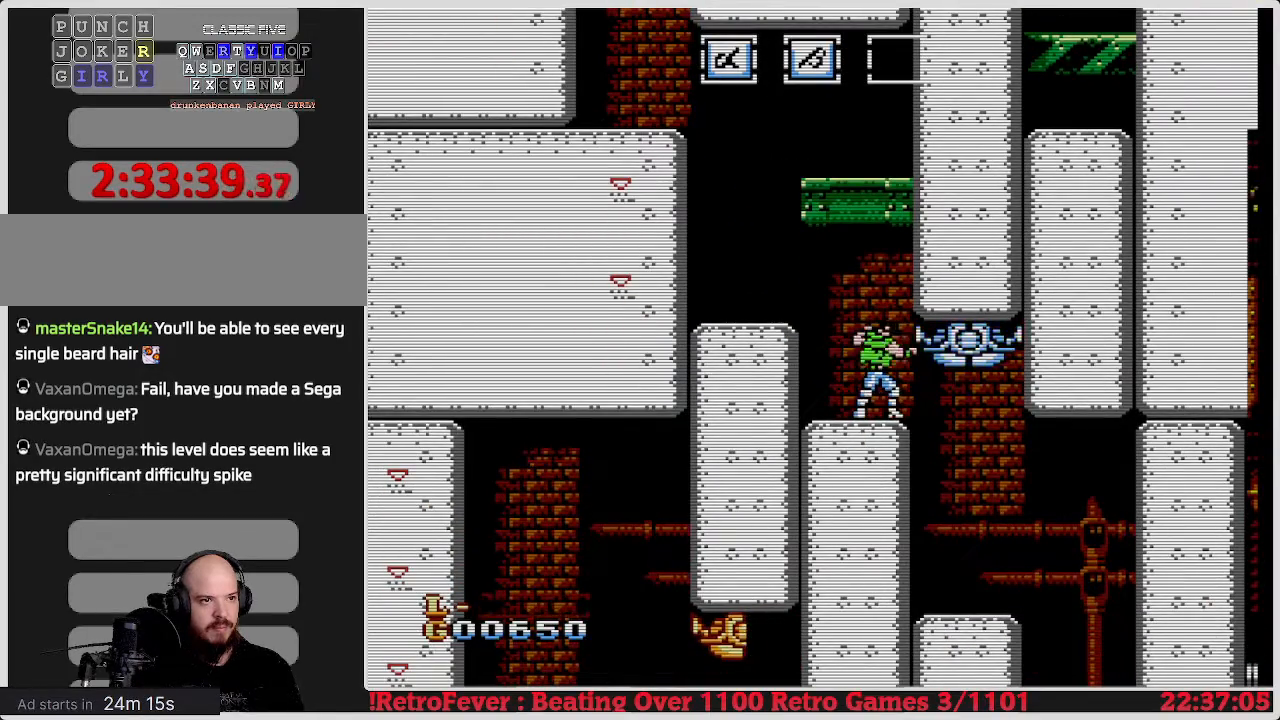
{"buttons": [], "events": [[83, "B", "up"], [150, "B", "down"], [233, "B", "up"]]}
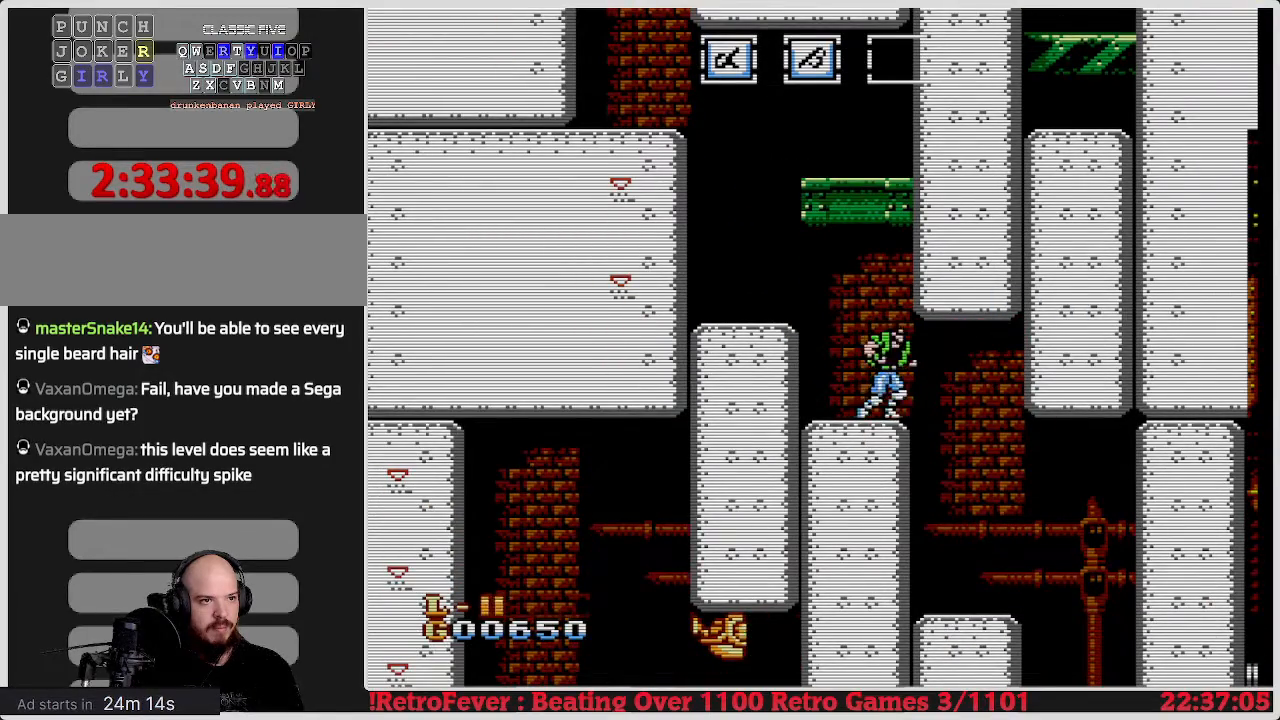
{"buttons": ["DPAD_RIGHT"], "events": [[17, "DPAD_RIGHT", "down"]]}
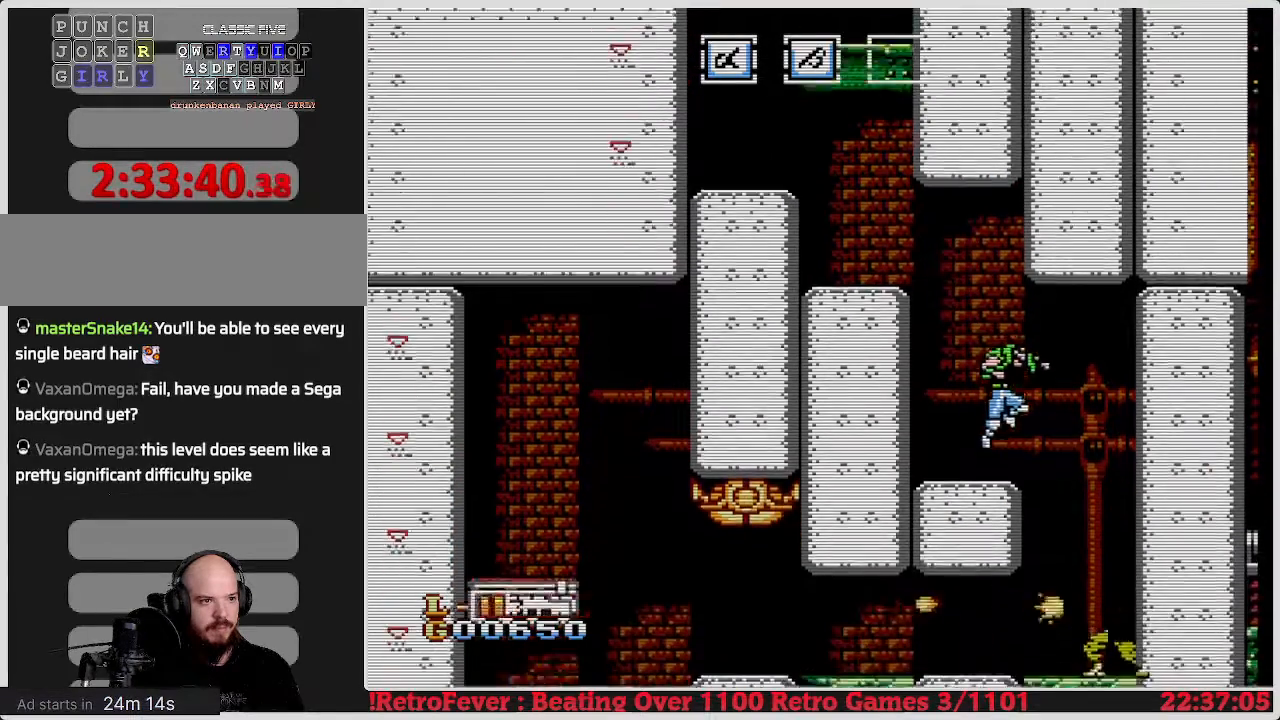
{"buttons": [], "events": [[67, "DPAD_RIGHT", "up"]]}